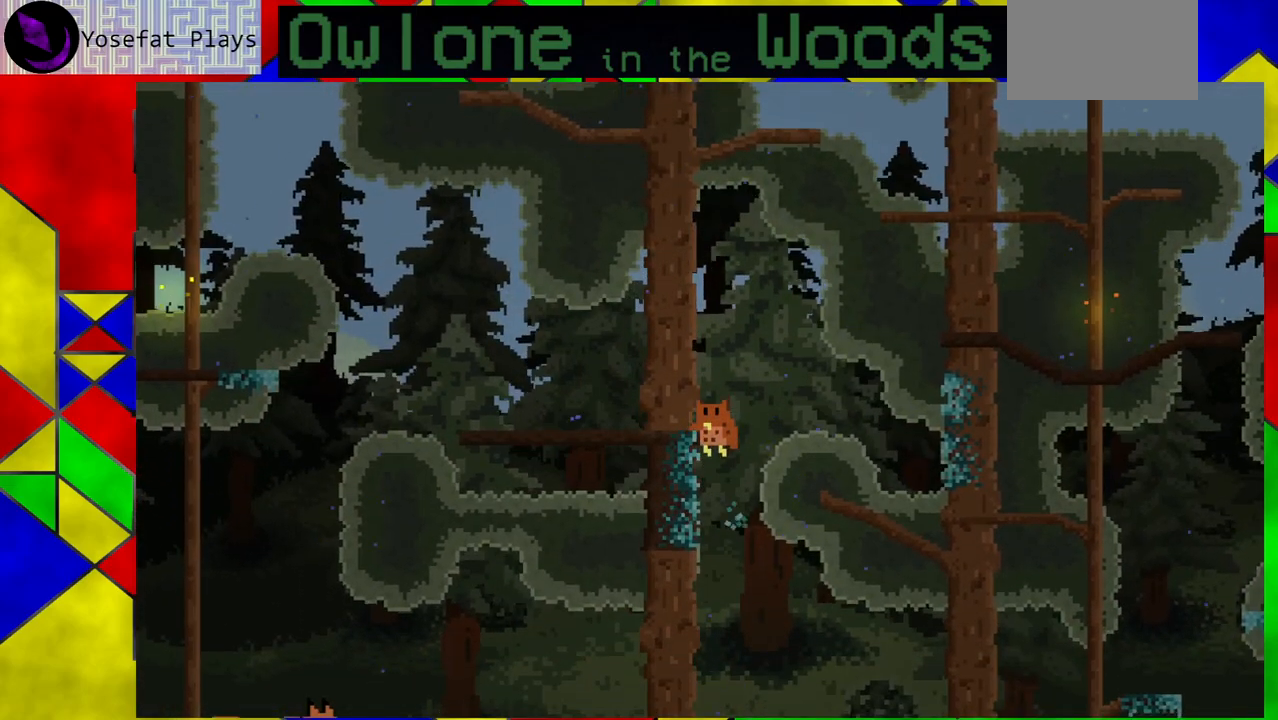
Gameplay with a controller (Xbox layout); each line is a JSON object with the inputs held at the frame after it. "events" lists button and stick changes between this image and that frame as [ms after this image, input, new state], when the widget could be followed in between. Not read: L1 L2 L3 R1 R2 R3 right_stick.
{"buttons": [], "left_stick": "center", "events": [[267, "A", "up"], [400, "left_stick", "center"]]}
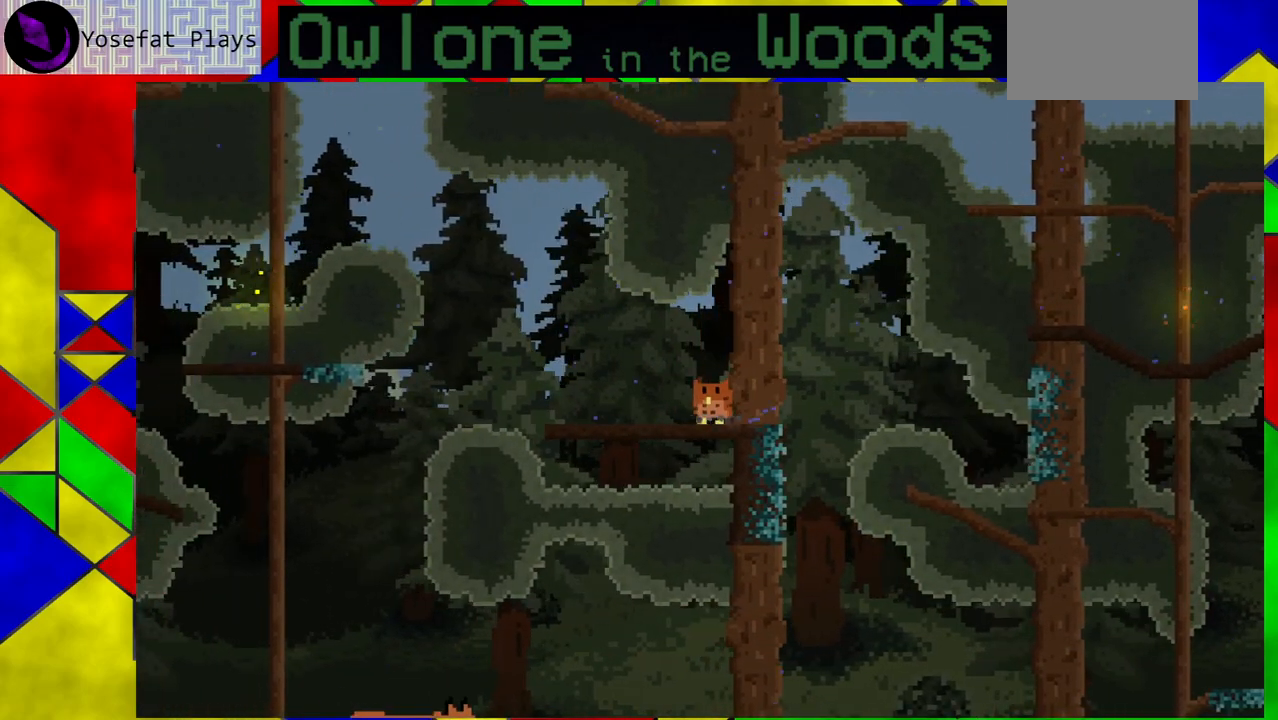
{"buttons": [], "left_stick": "center", "events": []}
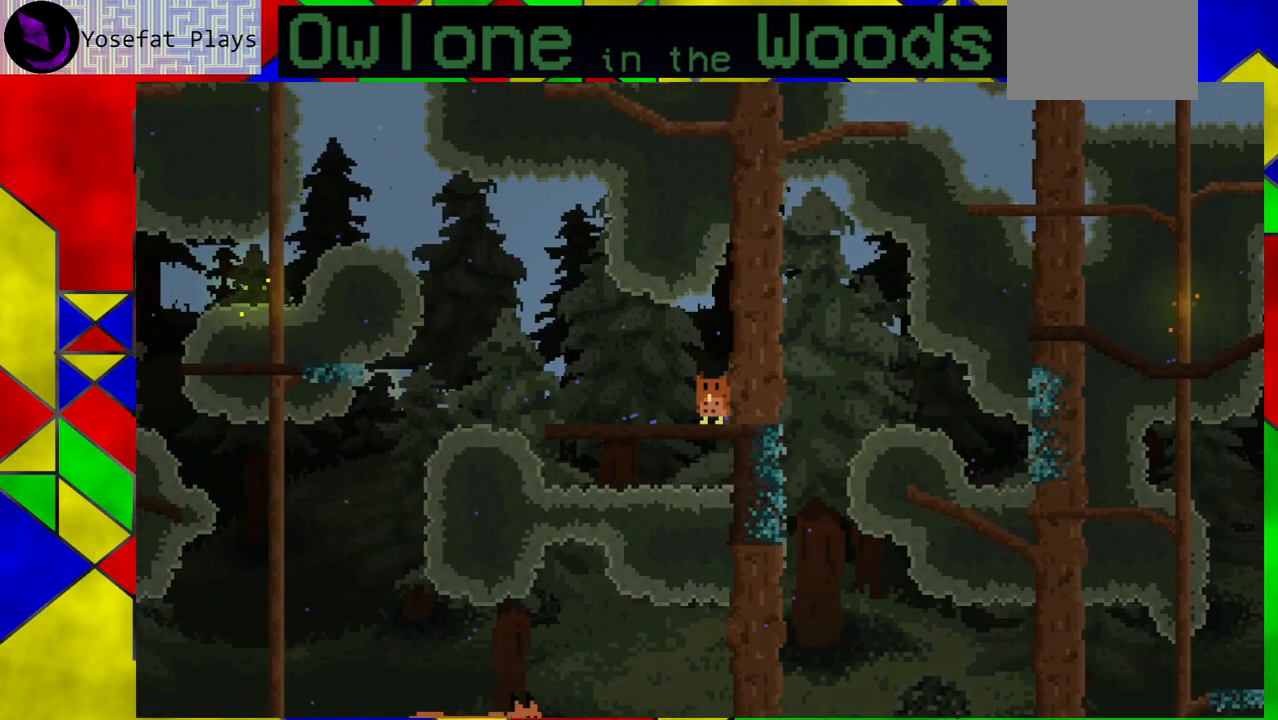
{"buttons": [], "left_stick": "left", "events": [[333, "left_stick", "left"]]}
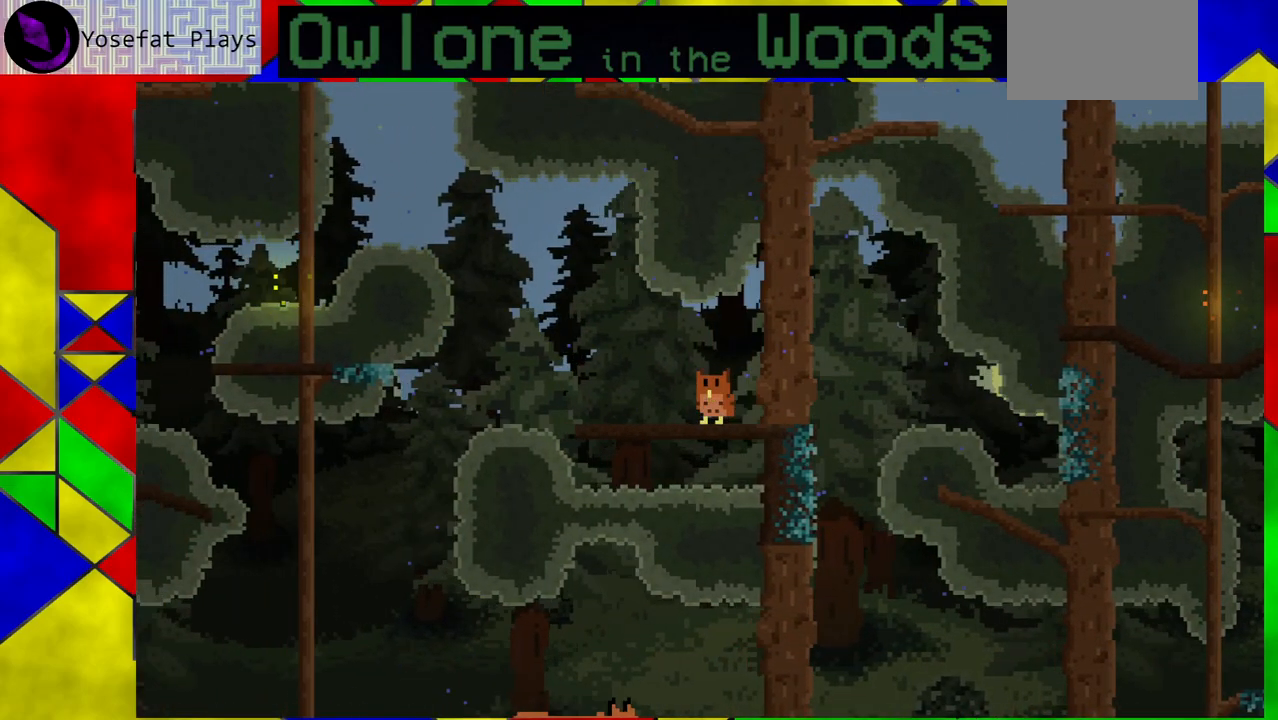
{"buttons": [], "left_stick": "center", "events": [[133, "left_stick", "center"]]}
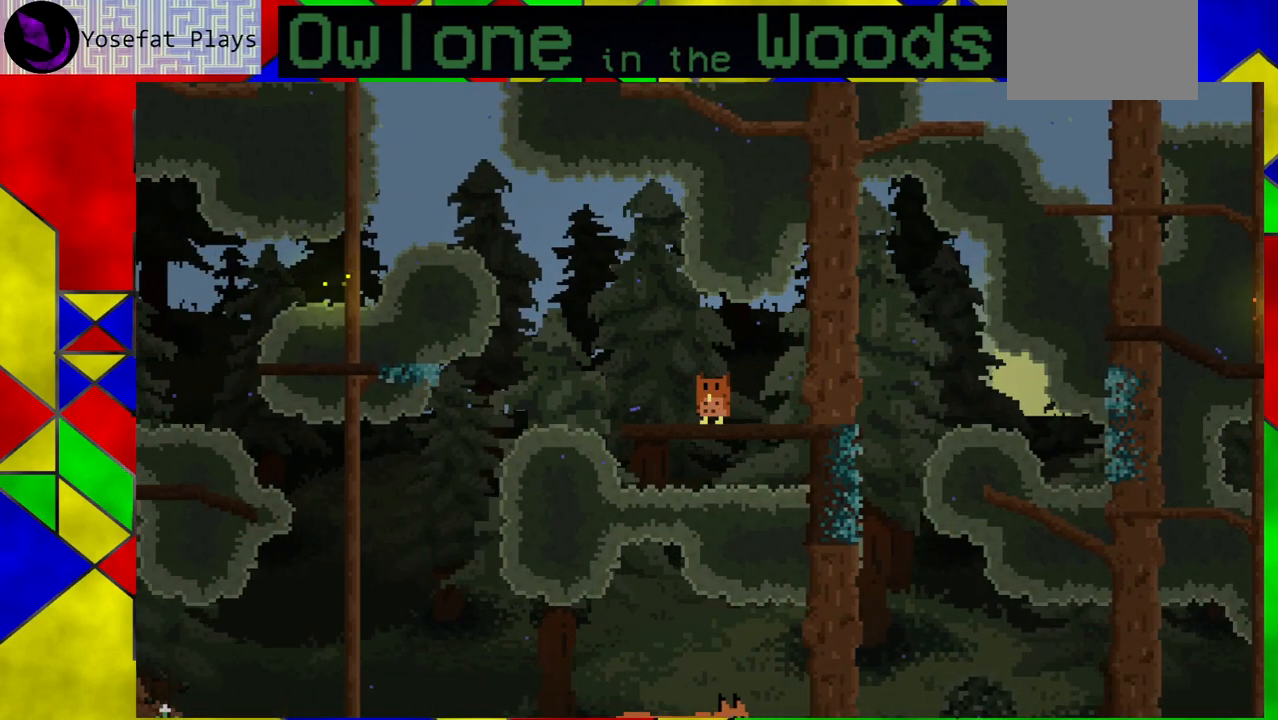
{"buttons": [], "left_stick": "center", "events": [[283, "left_stick", "left"], [500, "left_stick", "center"]]}
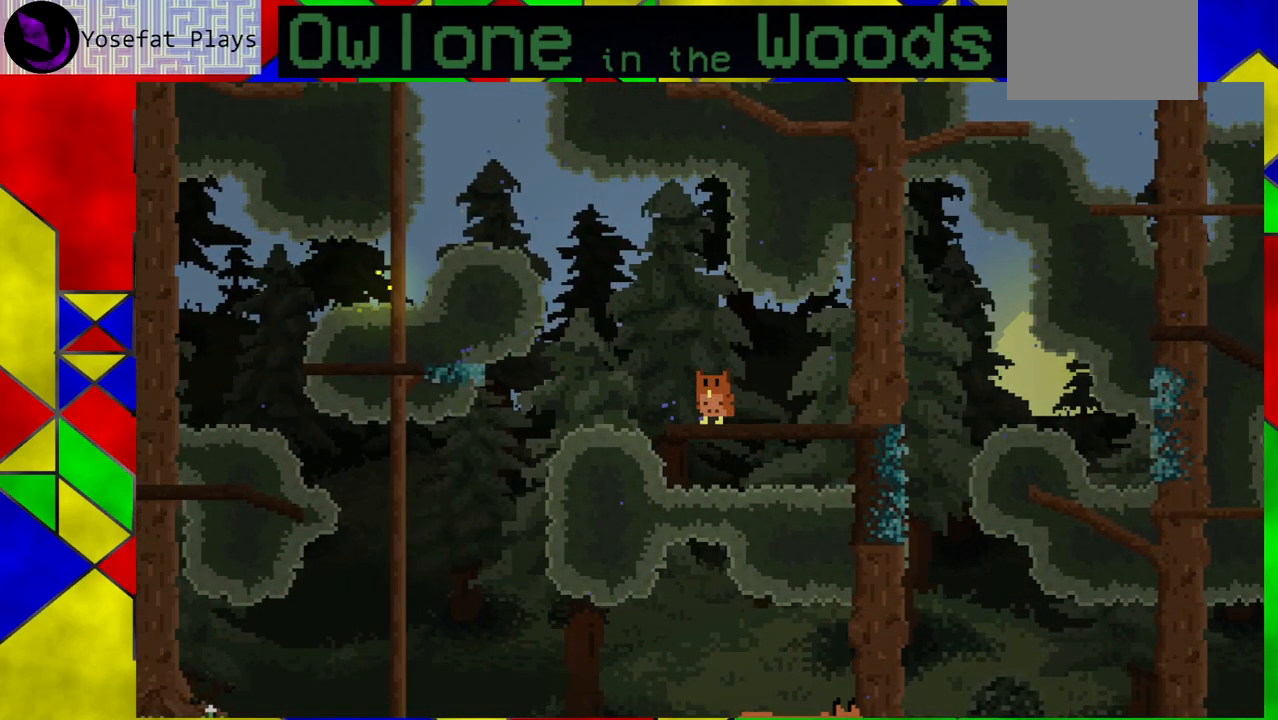
{"buttons": [], "left_stick": "center", "events": []}
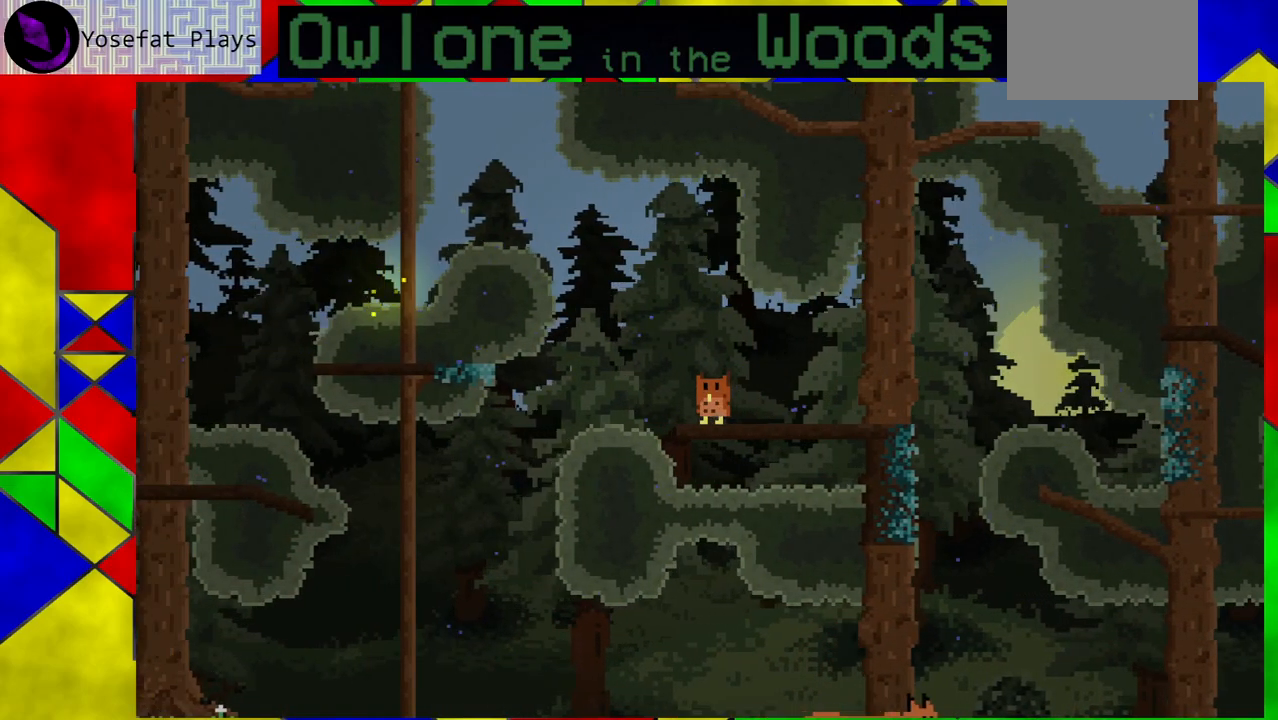
{"buttons": [], "left_stick": "center", "events": []}
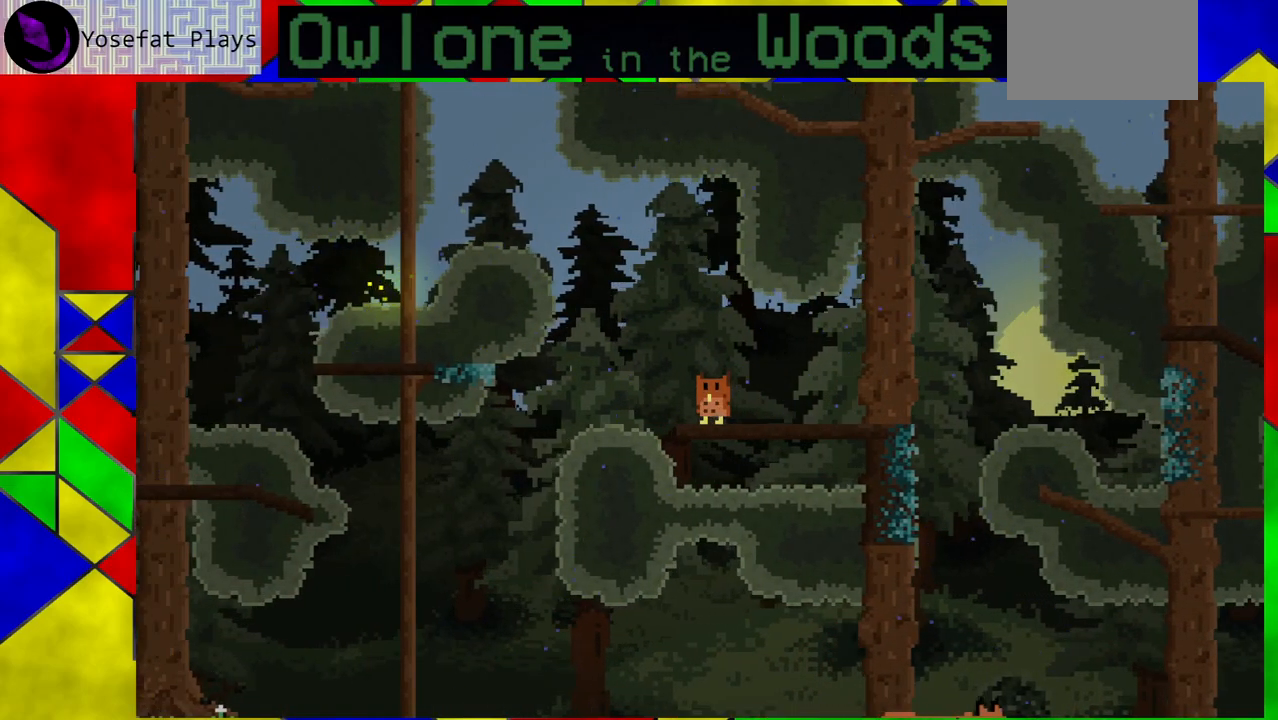
{"buttons": [], "left_stick": "left", "events": [[467, "left_stick", "left"]]}
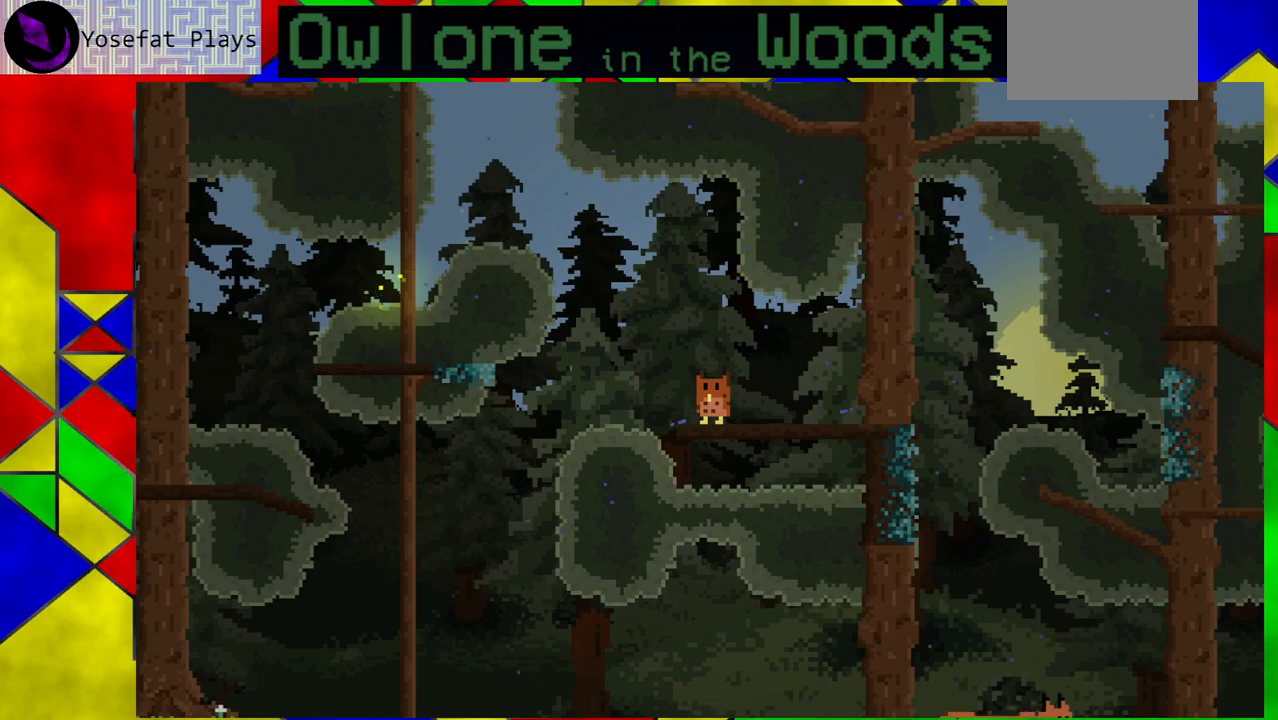
{"buttons": ["A"], "left_stick": "left", "events": [[150, "A", "down"]]}
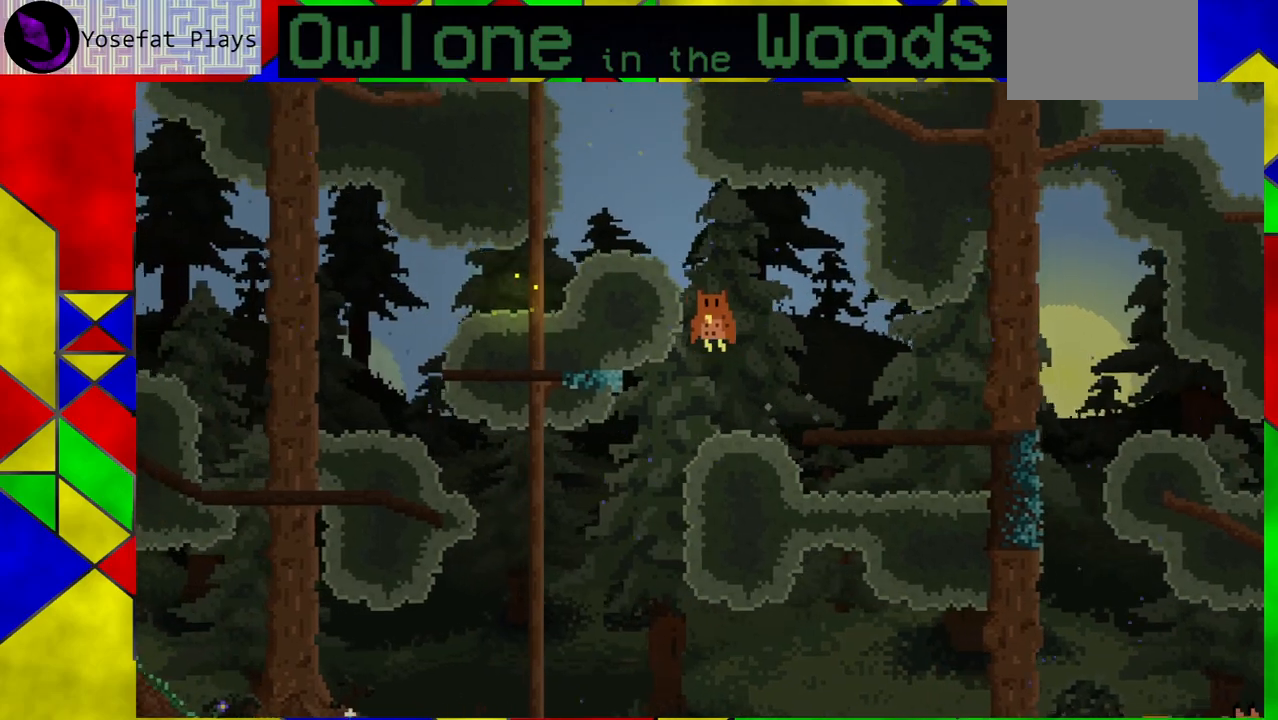
{"buttons": ["A"], "left_stick": "left", "events": [[200, "A", "up"], [333, "A", "down"]]}
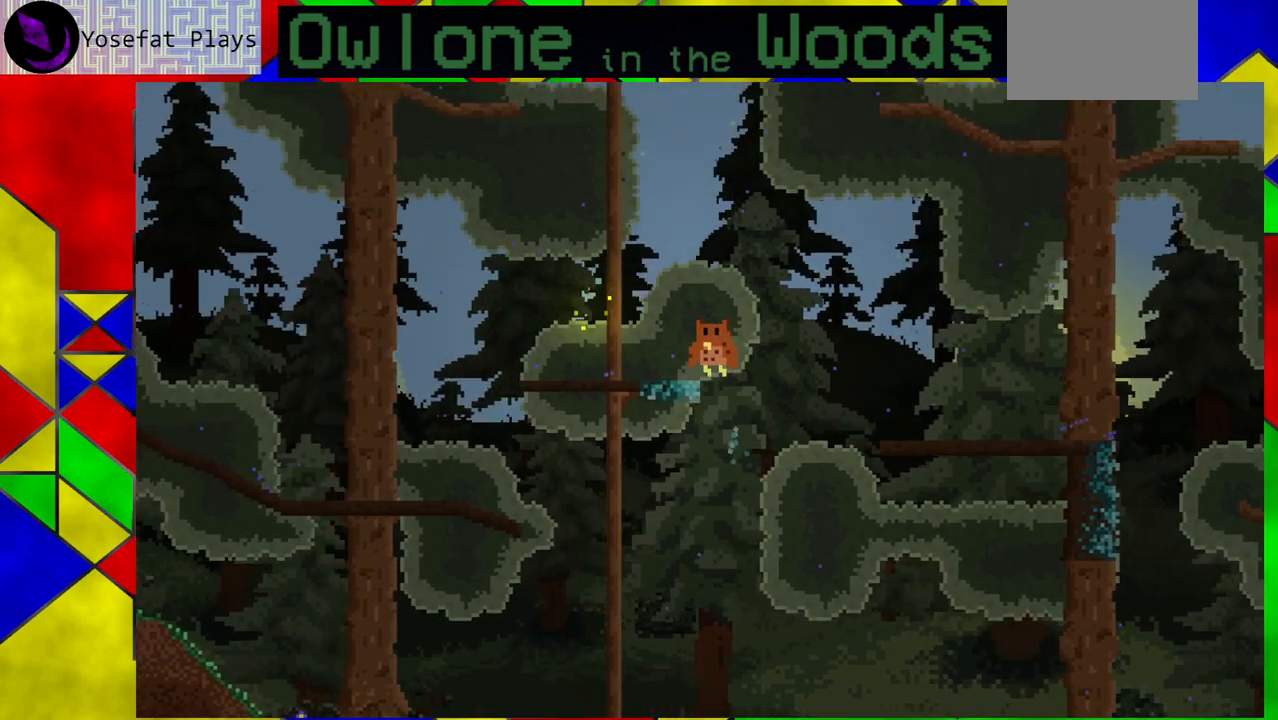
{"buttons": [], "left_stick": "center", "events": [[150, "A", "up"], [317, "left_stick", "center"]]}
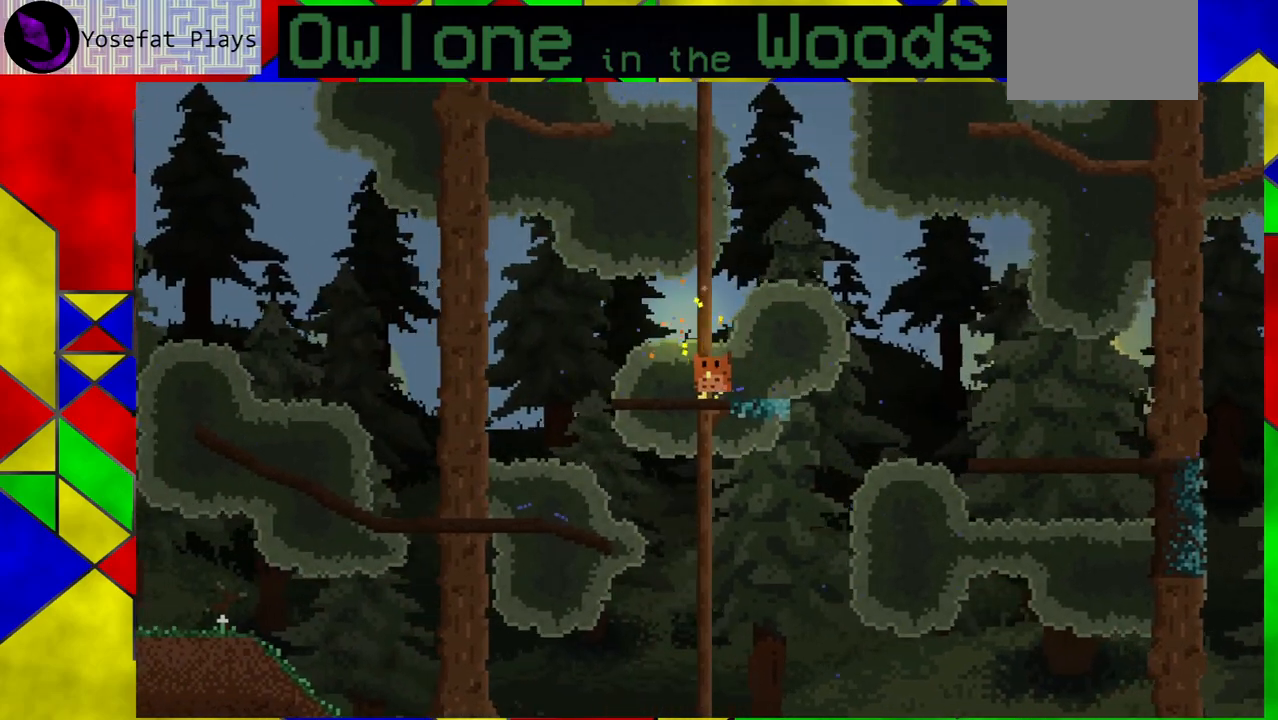
{"buttons": [], "left_stick": "center", "events": []}
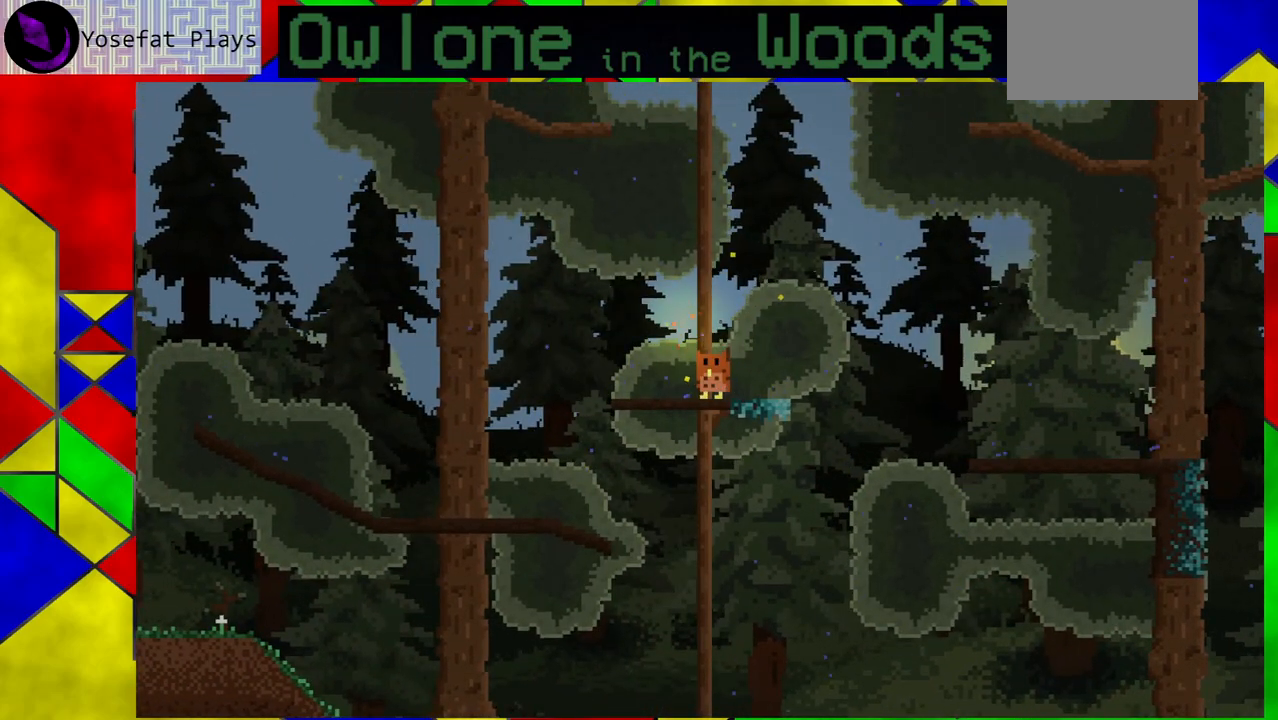
{"buttons": [], "left_stick": "left", "events": [[133, "left_stick", "left"]]}
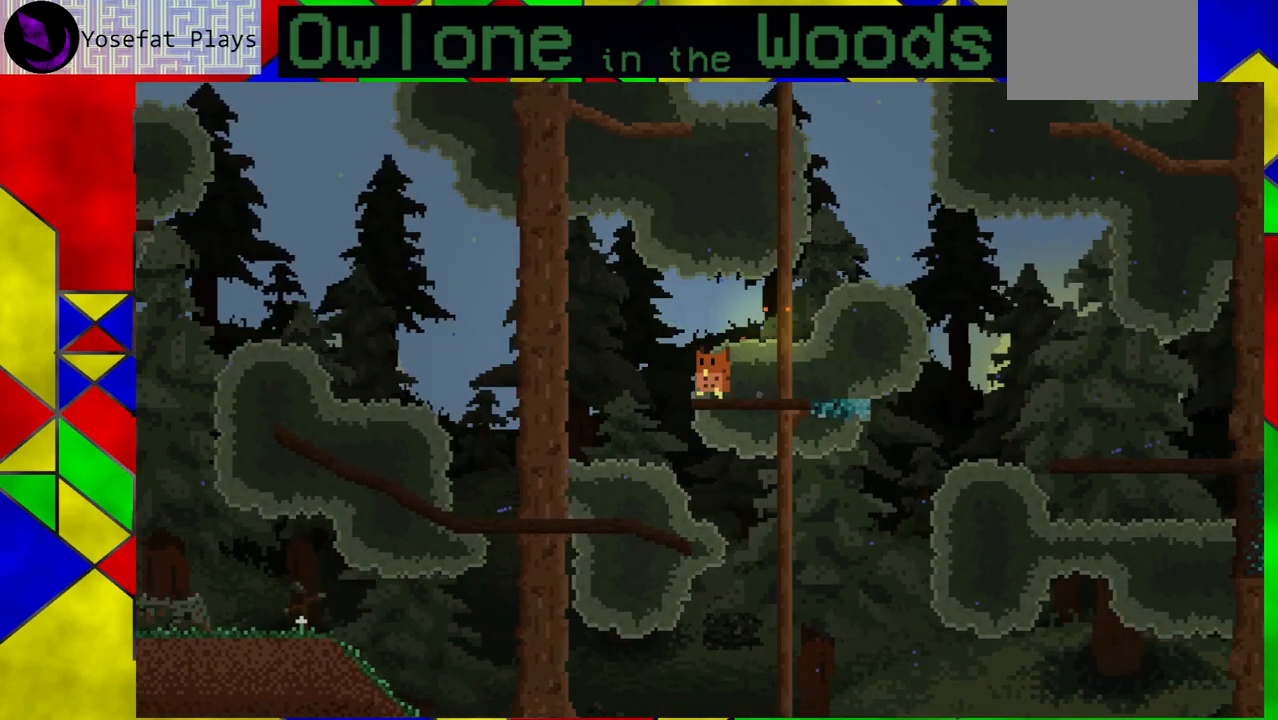
{"buttons": [], "left_stick": "center", "events": [[217, "left_stick", "center"]]}
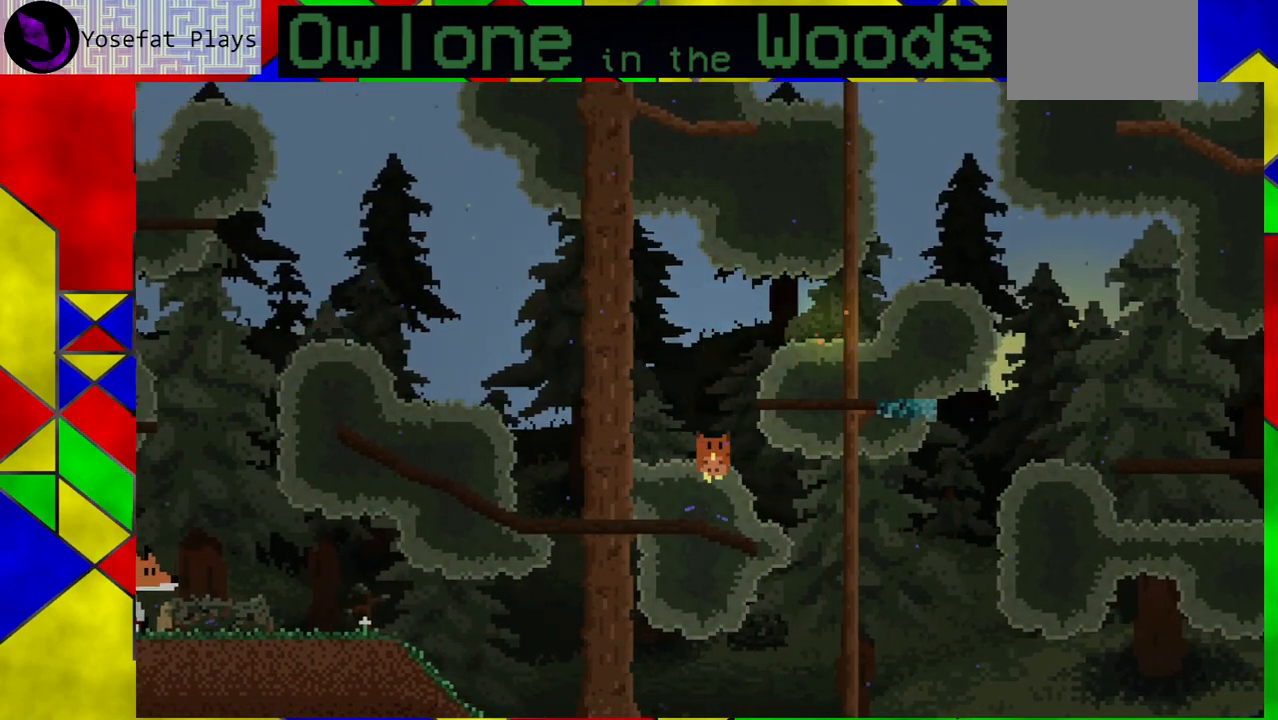
{"buttons": [], "left_stick": "center", "events": []}
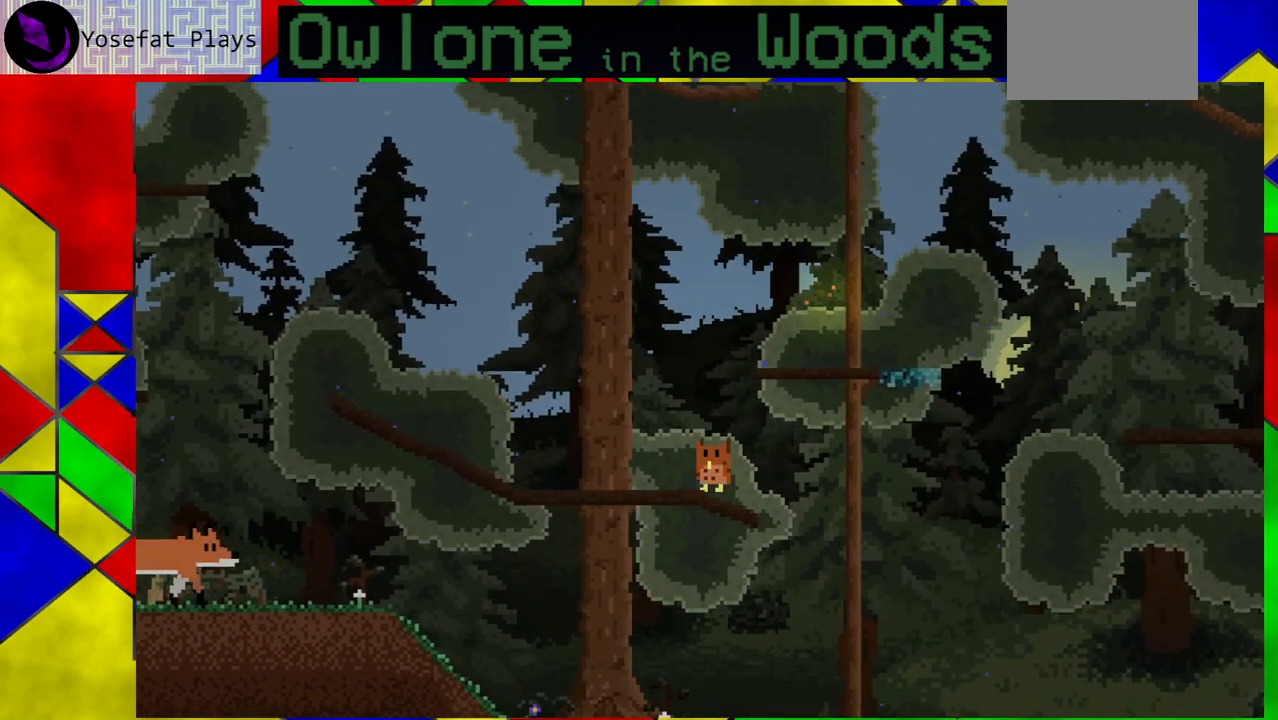
{"buttons": [], "left_stick": "center", "events": []}
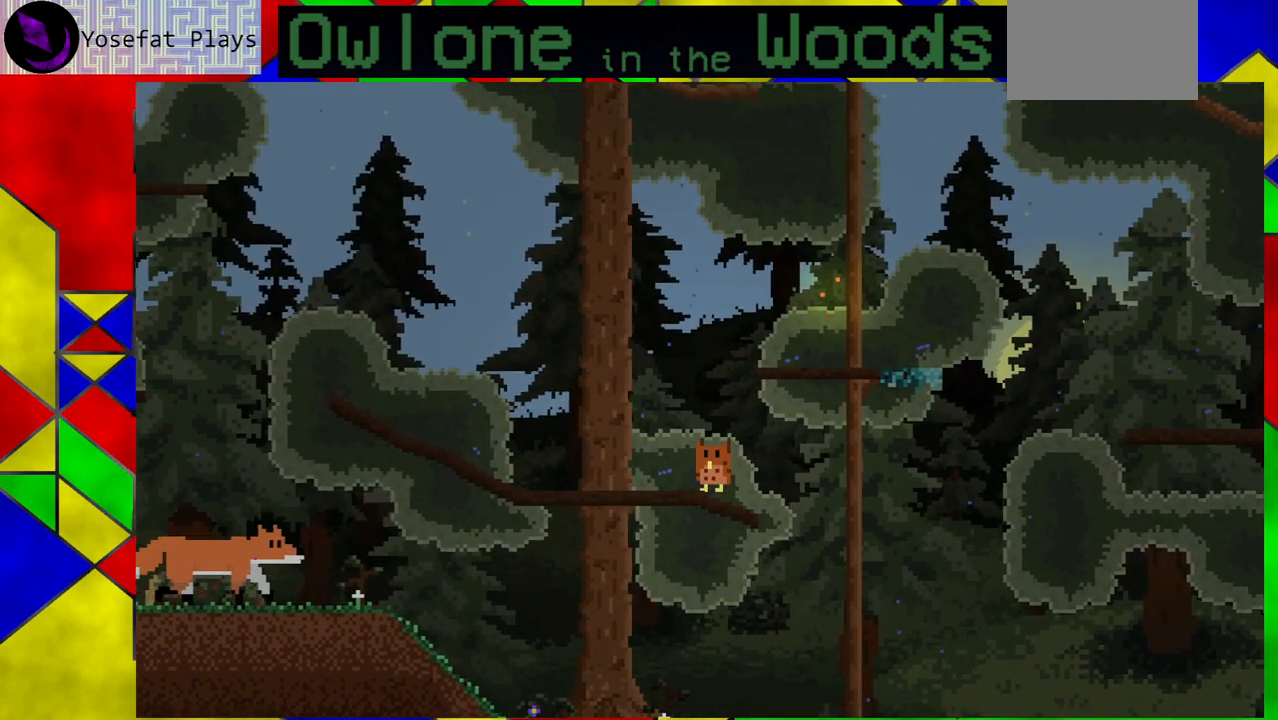
{"buttons": [], "left_stick": "center", "events": []}
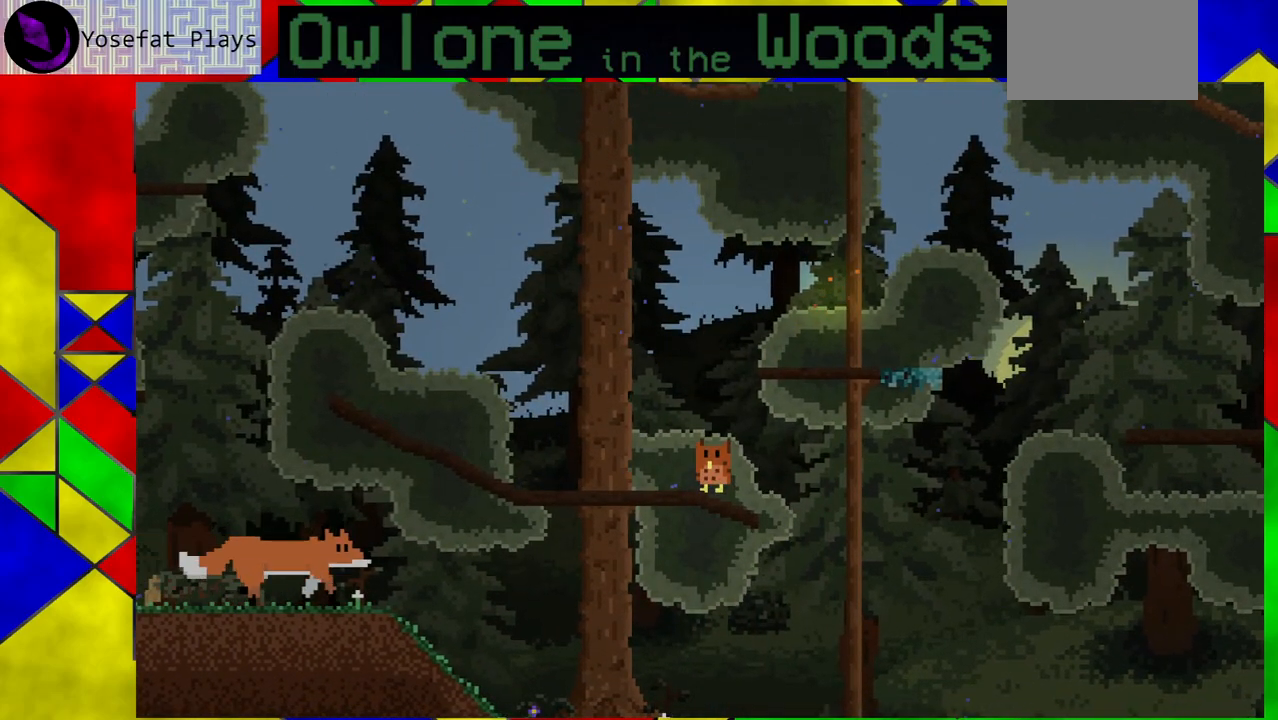
{"buttons": [], "left_stick": "left", "events": [[283, "left_stick", "left"]]}
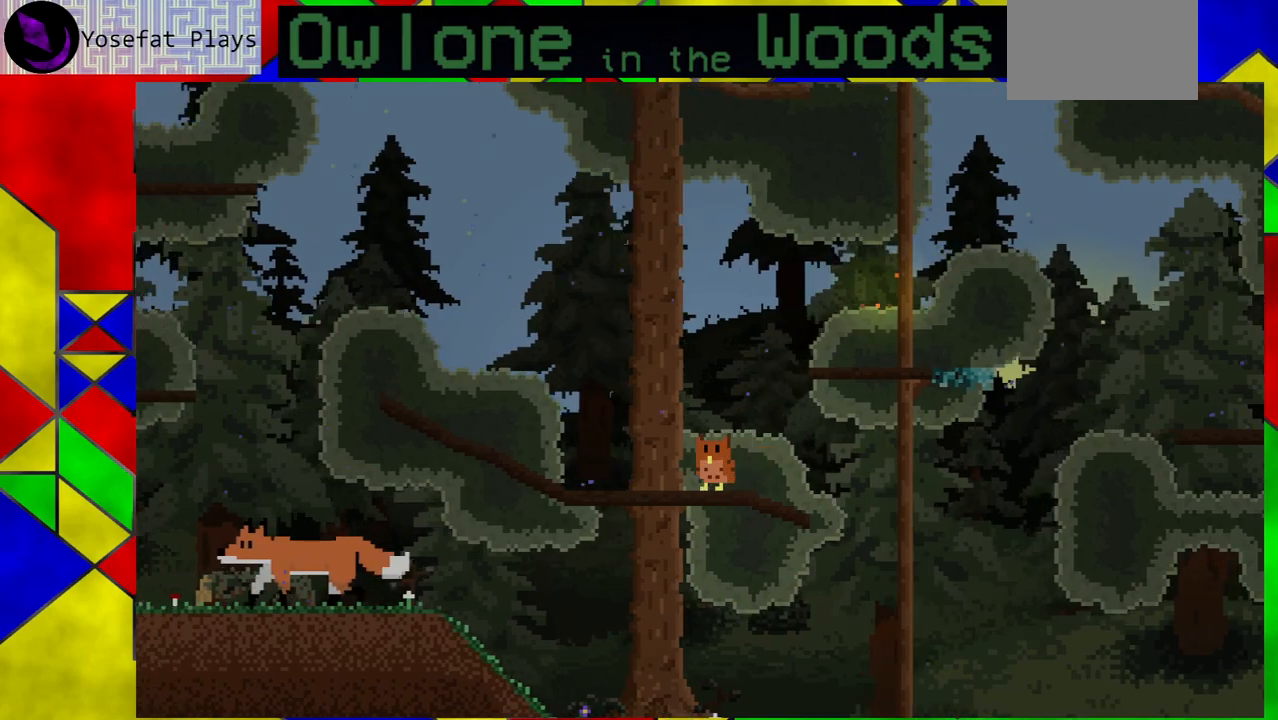
{"buttons": [], "left_stick": "center", "events": [[117, "left_stick", "center"]]}
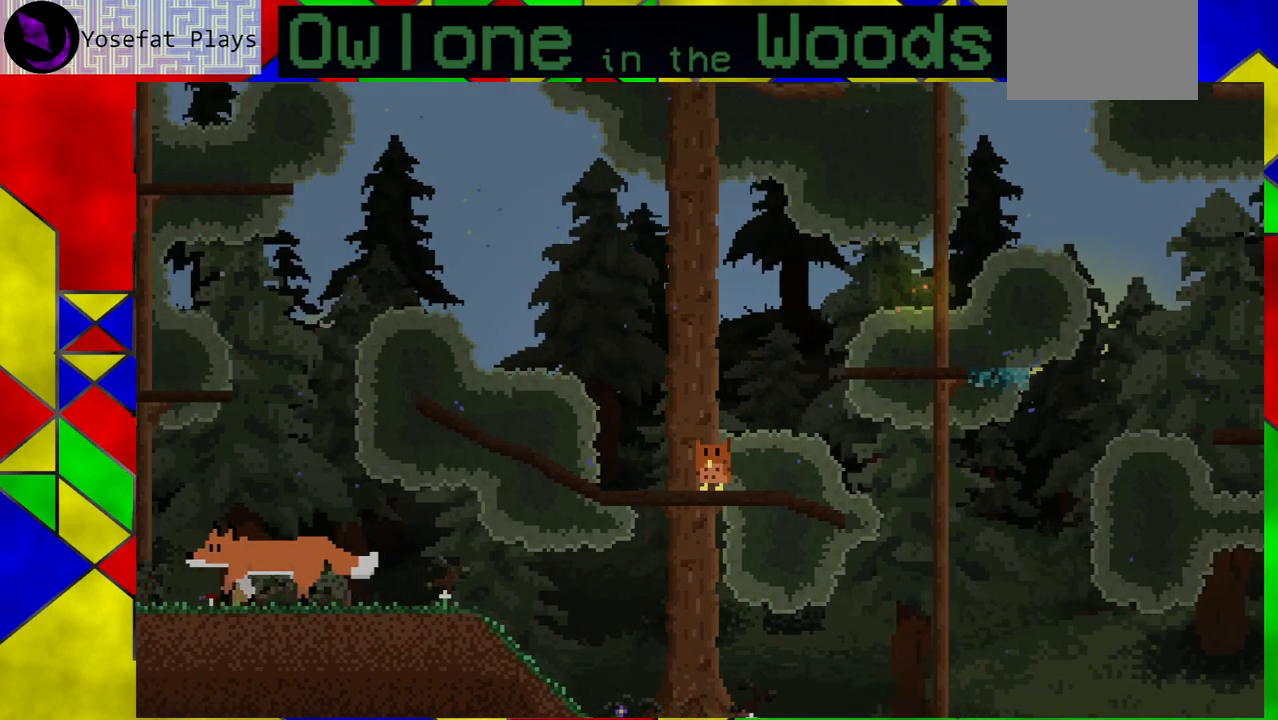
{"buttons": [], "left_stick": "center", "events": [[100, "left_stick", "left"], [467, "left_stick", "center"]]}
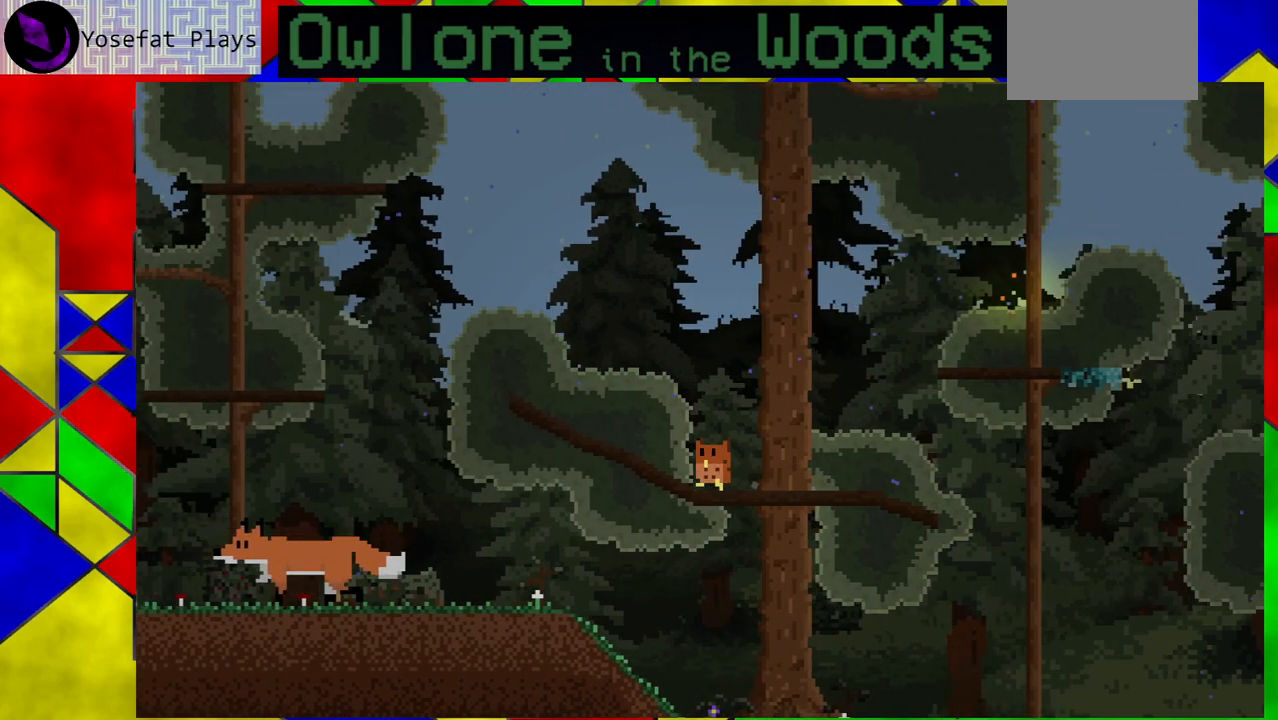
{"buttons": [], "left_stick": "left", "events": [[350, "left_stick", "left"]]}
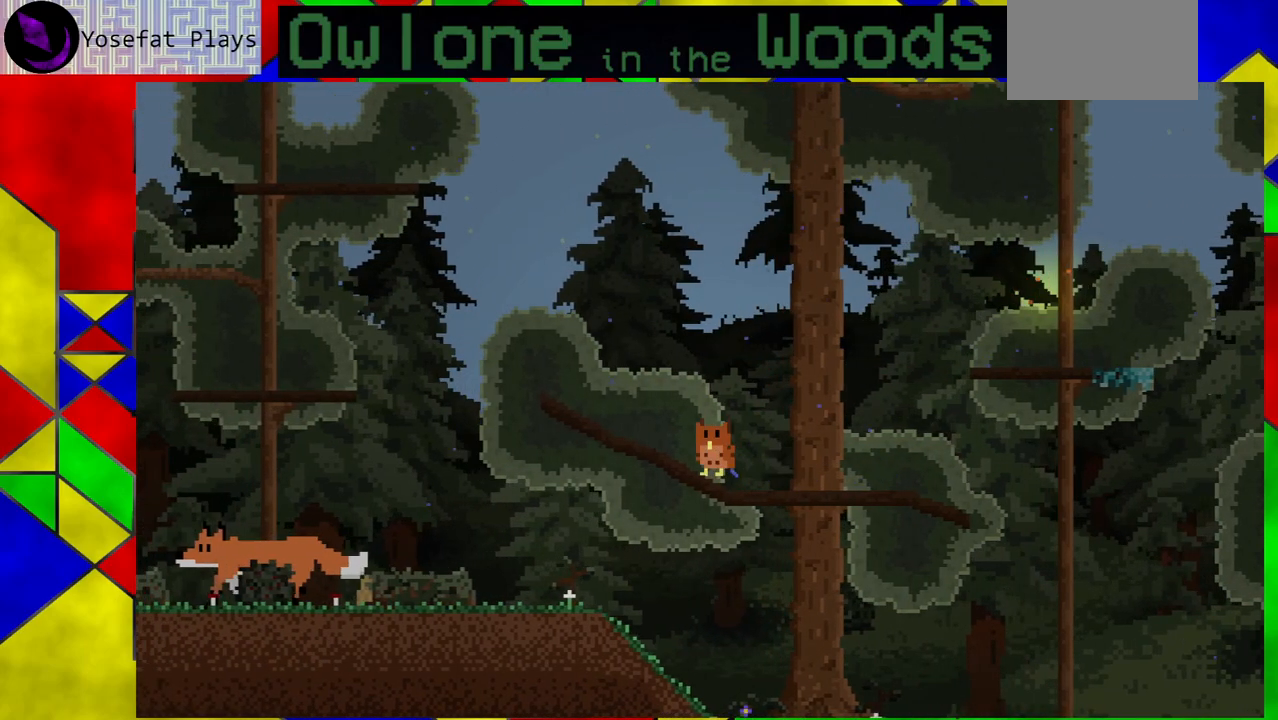
{"buttons": [], "left_stick": "center", "events": [[233, "left_stick", "center"]]}
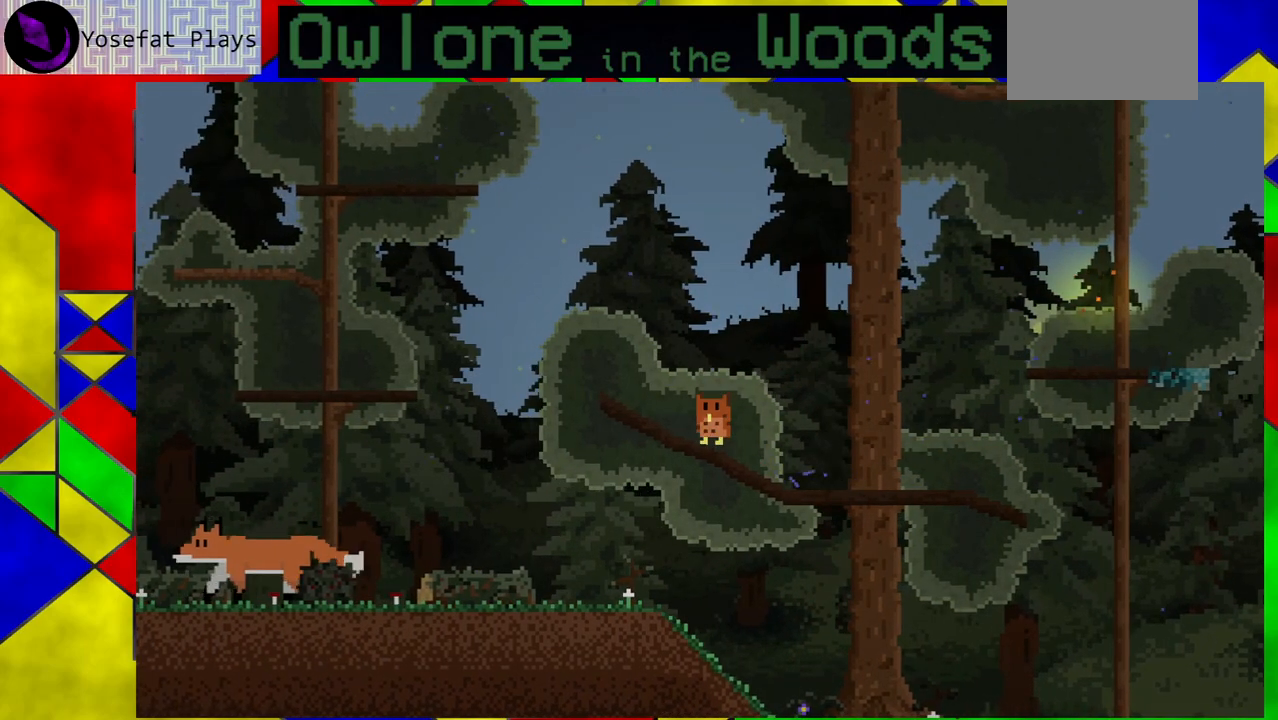
{"buttons": [], "left_stick": "center", "events": [[17, "left_stick", "left"], [383, "left_stick", "center"]]}
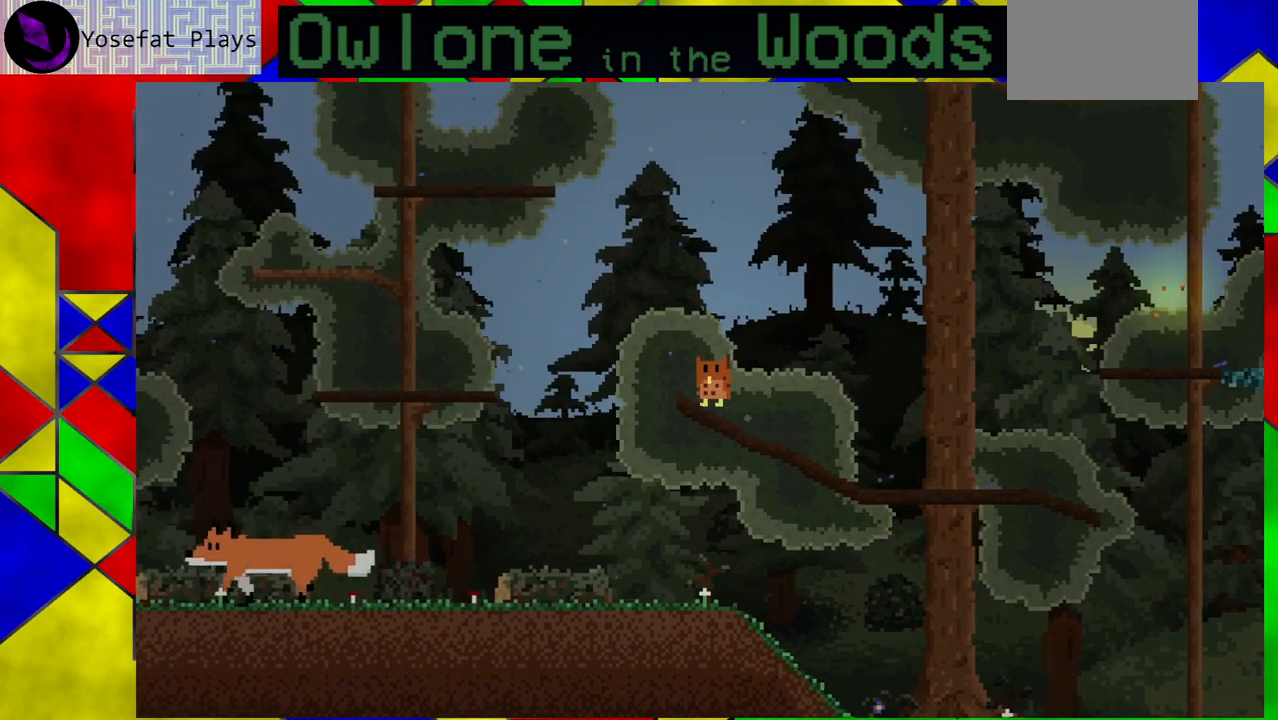
{"buttons": [], "left_stick": "center", "events": []}
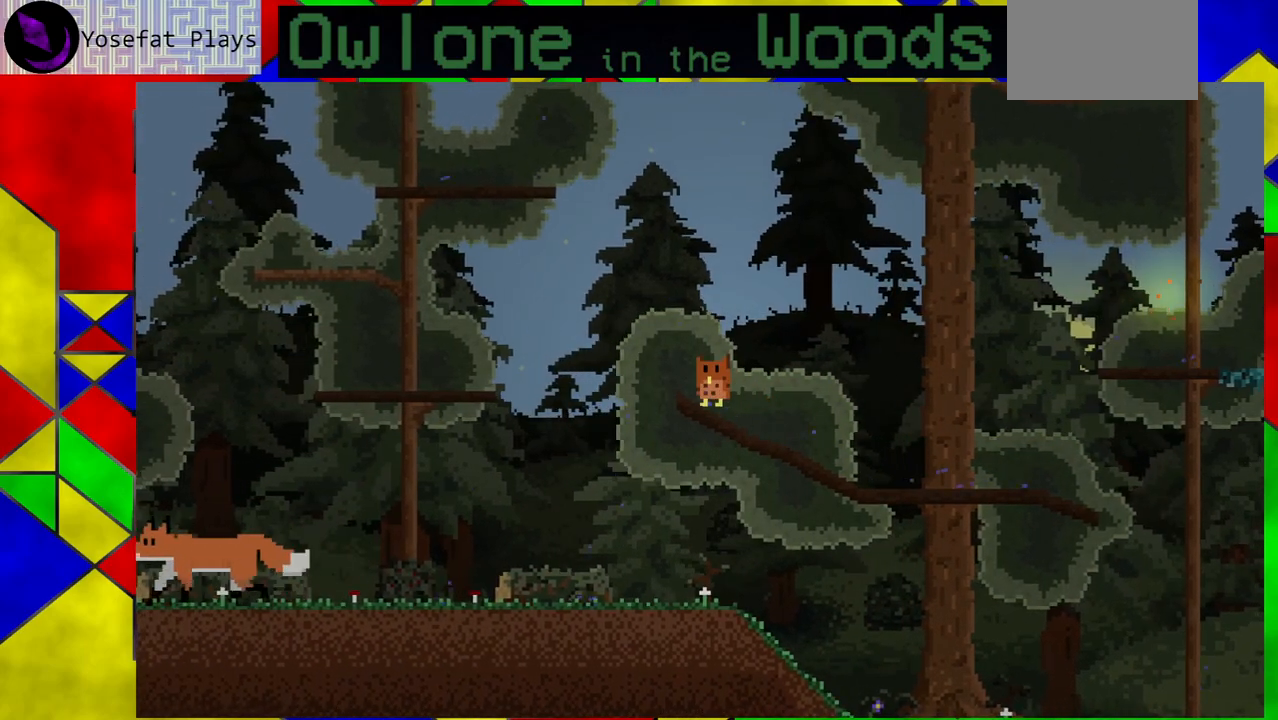
{"buttons": [], "left_stick": "center", "events": []}
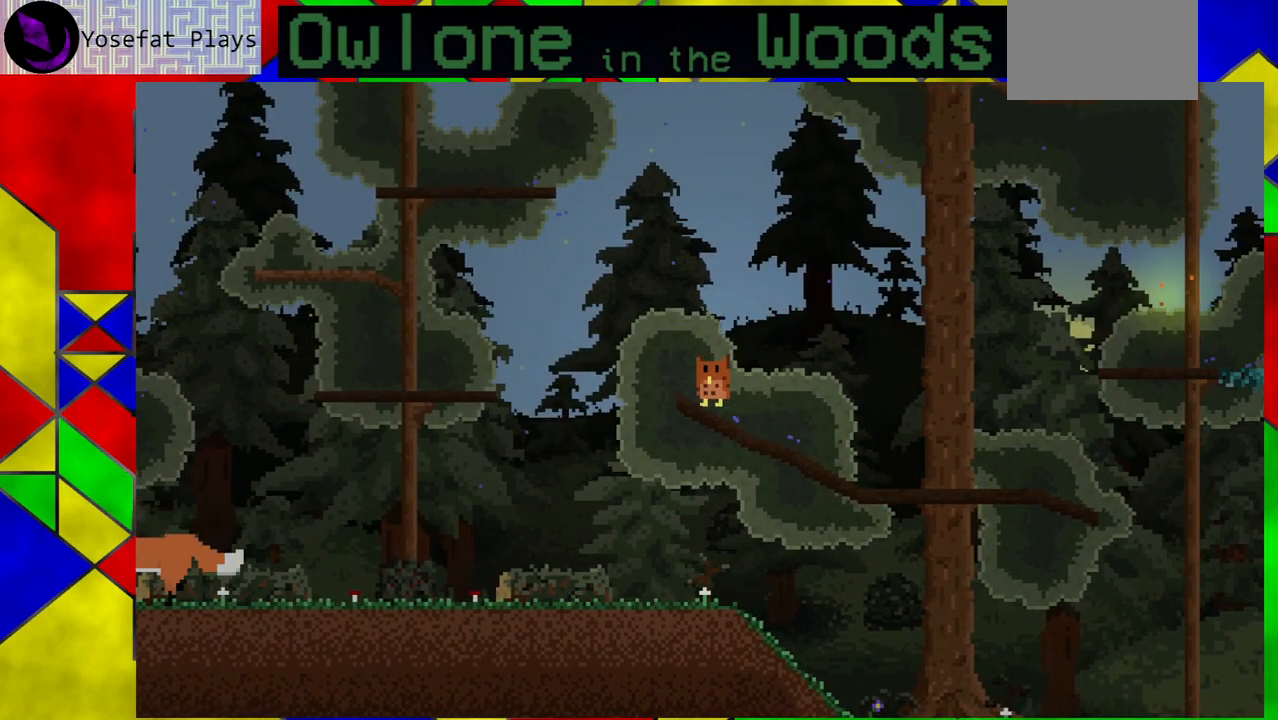
{"buttons": [], "left_stick": "center", "events": [[217, "left_stick", "left"], [367, "left_stick", "center"]]}
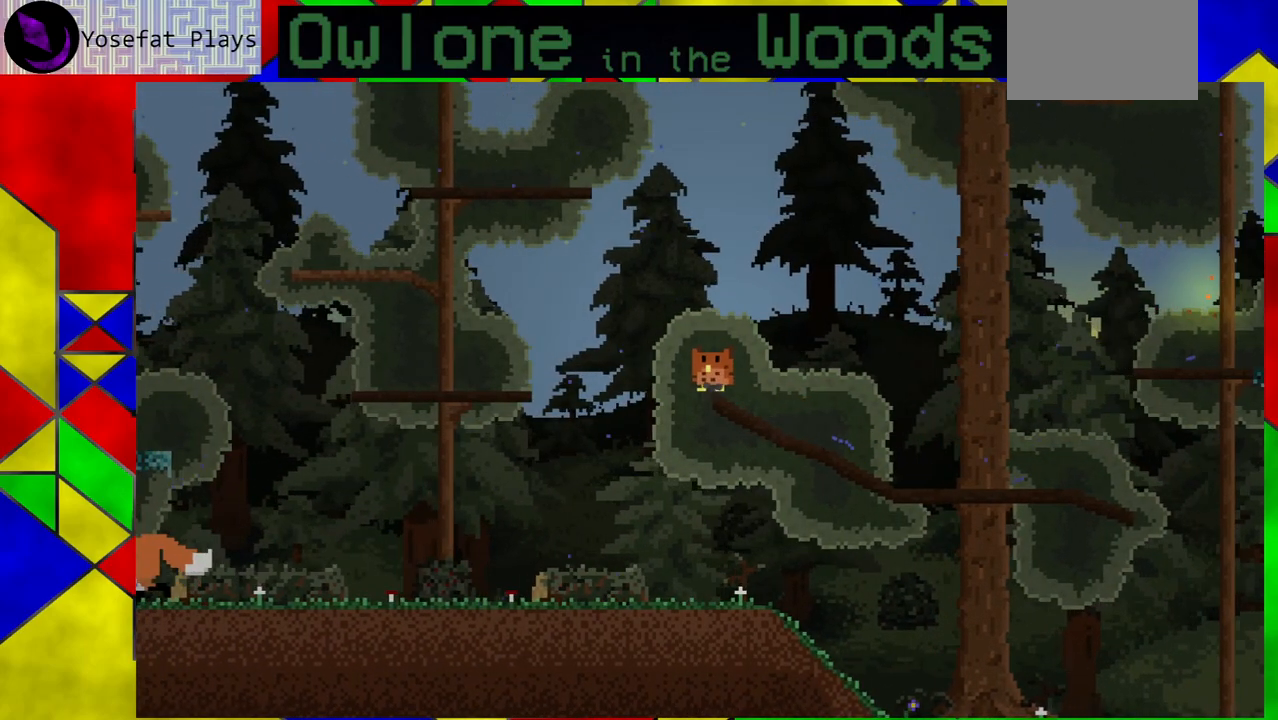
{"buttons": ["A"], "left_stick": "left", "events": [[267, "A", "down"], [267, "left_stick", "left"]]}
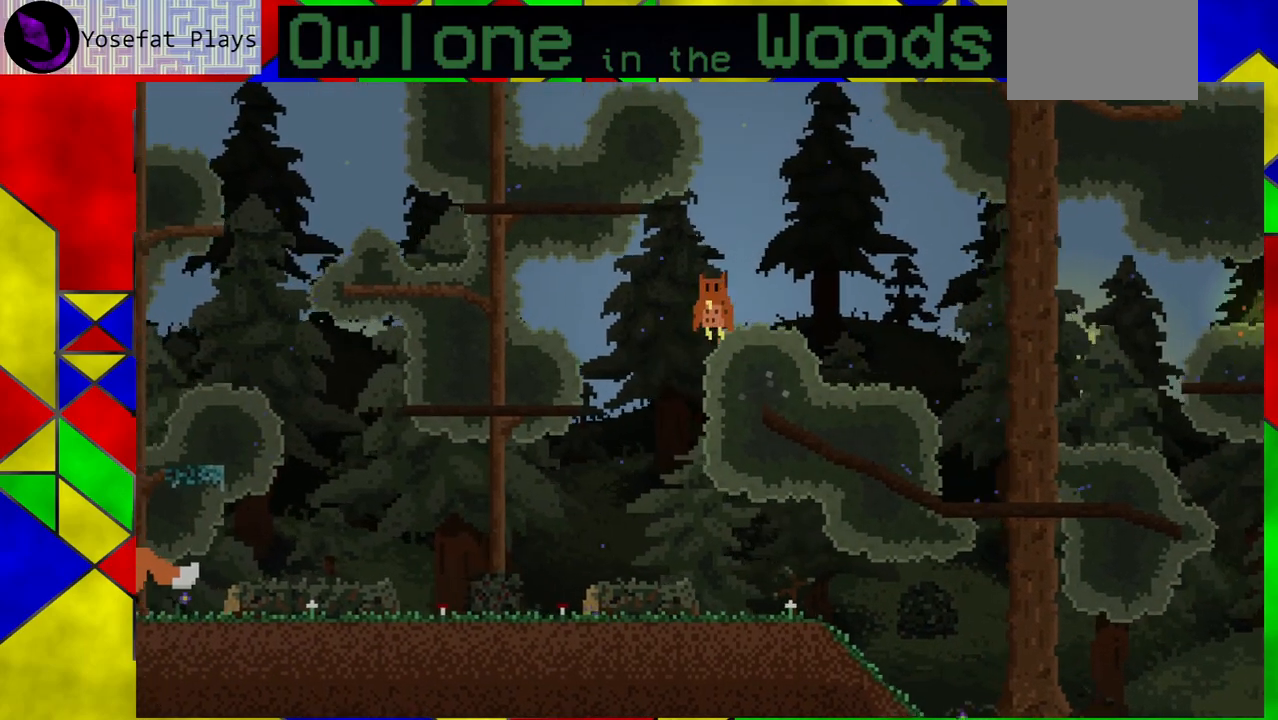
{"buttons": [], "left_stick": "left", "events": [[417, "A", "up"]]}
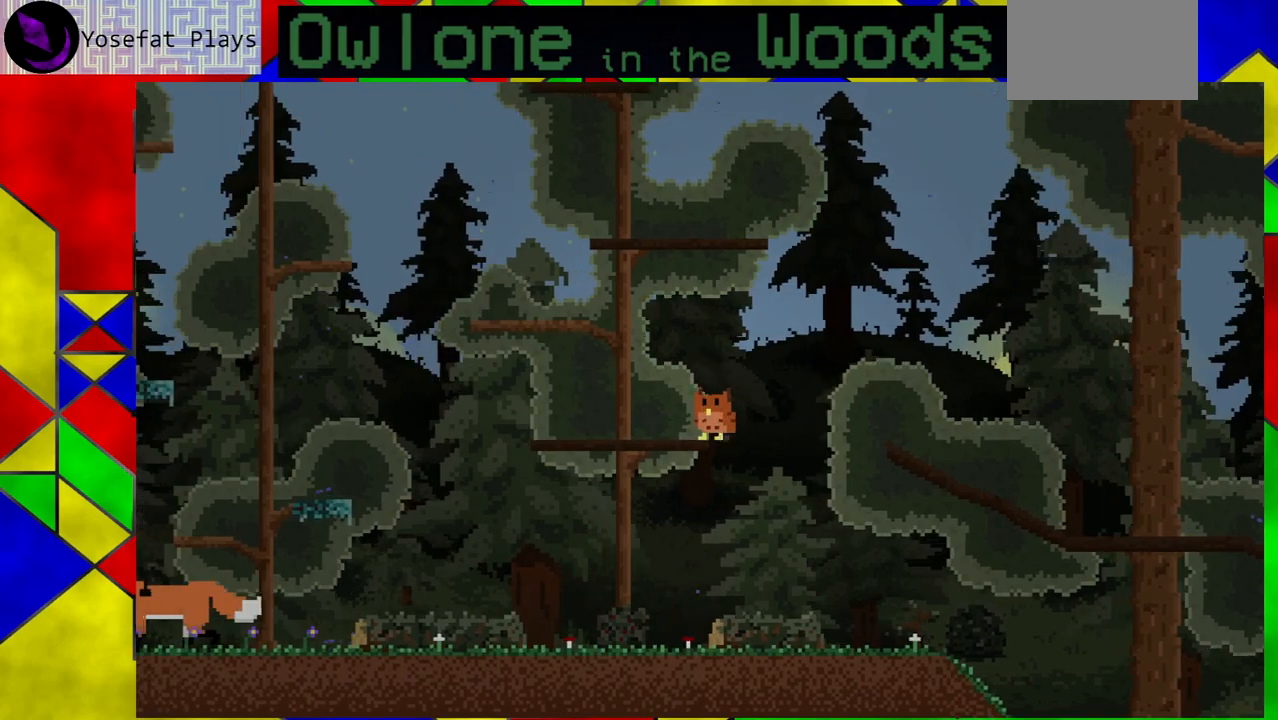
{"buttons": [], "left_stick": "center", "events": [[67, "A", "down"], [267, "A", "up"], [267, "left_stick", "center"]]}
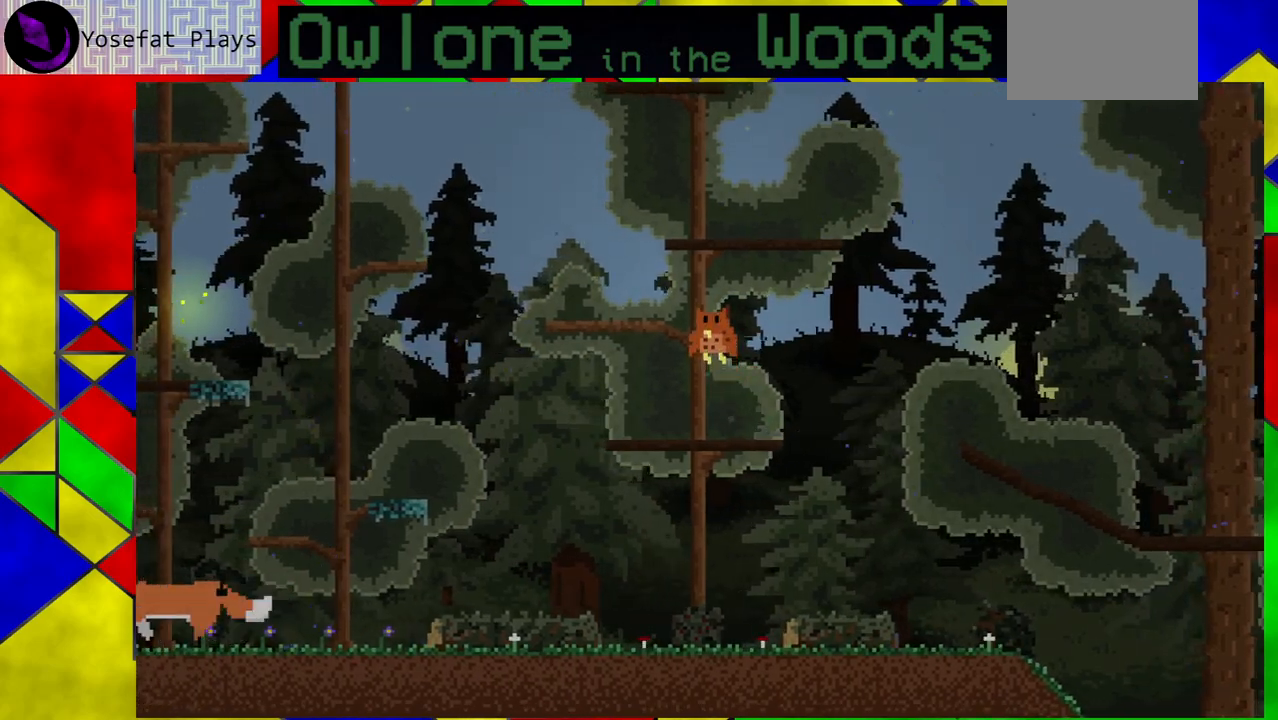
{"buttons": [], "left_stick": "center", "events": []}